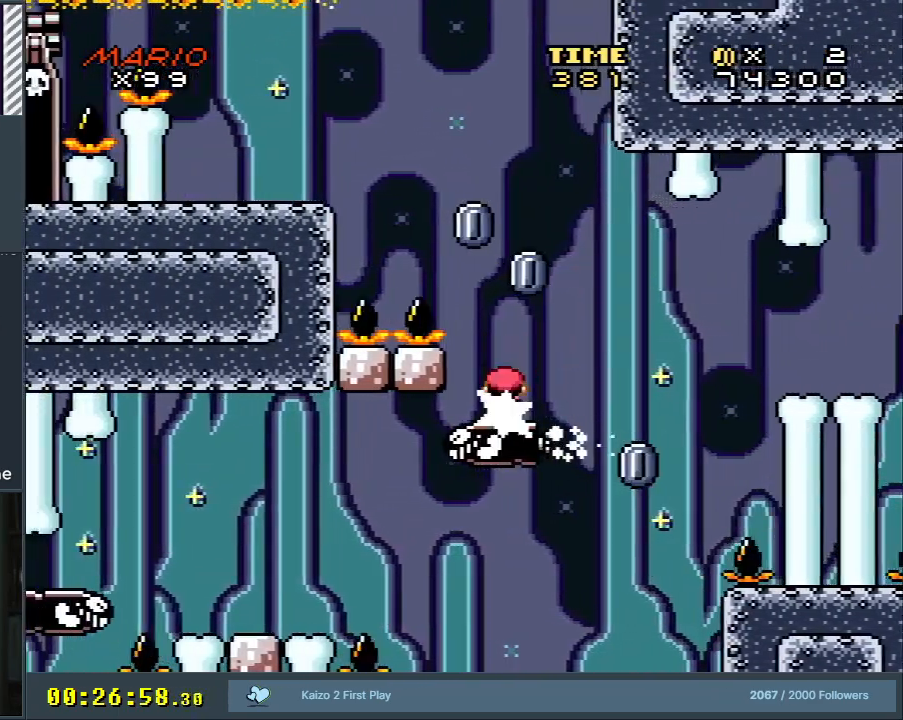
Gameplay with a controller (Nintendo layout); each line is a JSON object with the inputs held at the frame after it. "events" lists button and stick changes between this image and that frame as [ms after this image, input, new state], when the widget could be followed in between. Not read: L3 R3.
{"buttons": ["A", "X", "DPAD_LEFT"], "events": [[233, "DPAD_LEFT", "down"]]}
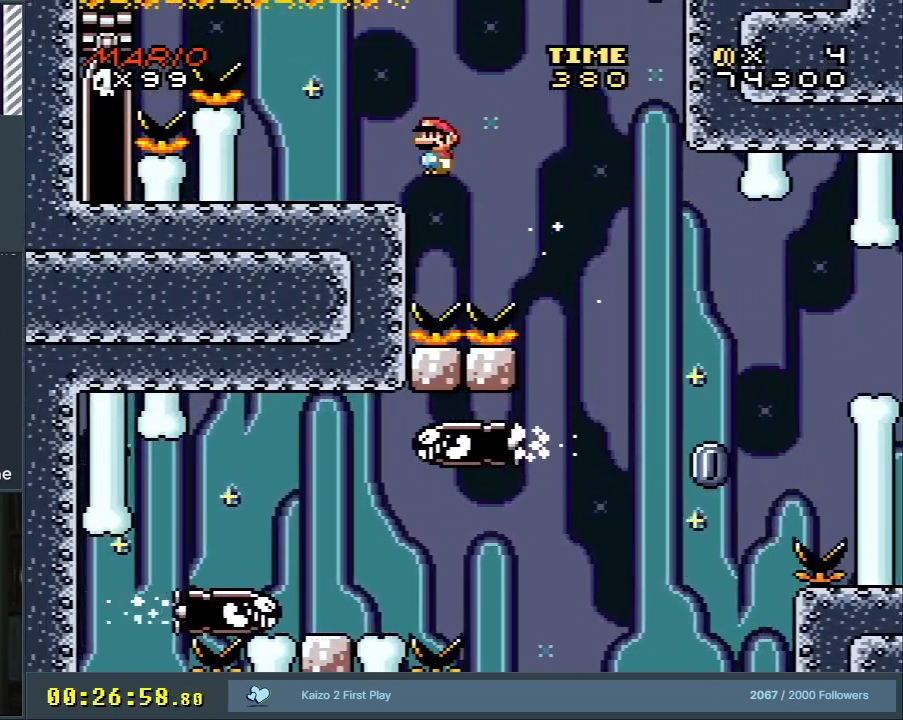
{"buttons": ["X"], "events": [[17, "DPAD_LEFT", "up"], [133, "DPAD_RIGHT", "down"], [233, "A", "up"], [233, "DPAD_RIGHT", "up"]]}
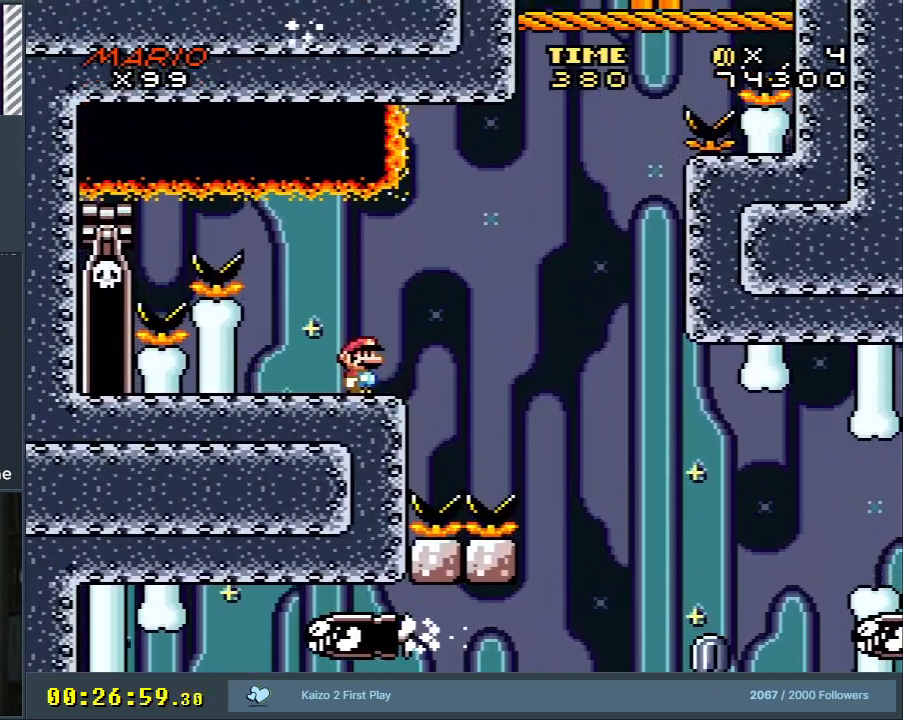
{"buttons": ["Y"], "events": [[83, "X", "up"], [117, "Y", "down"]]}
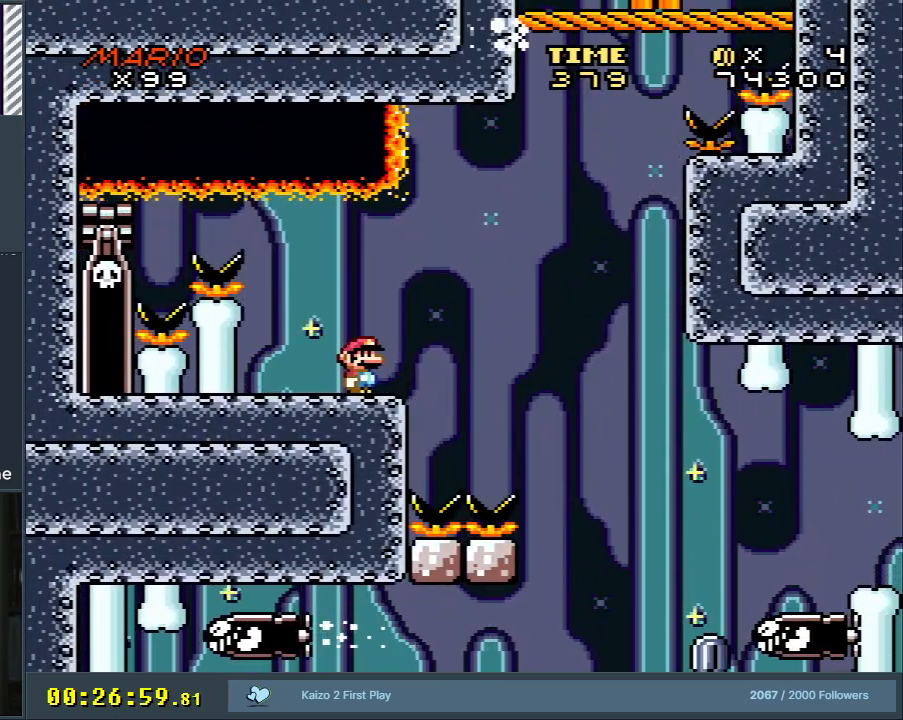
{"buttons": ["Y"], "events": []}
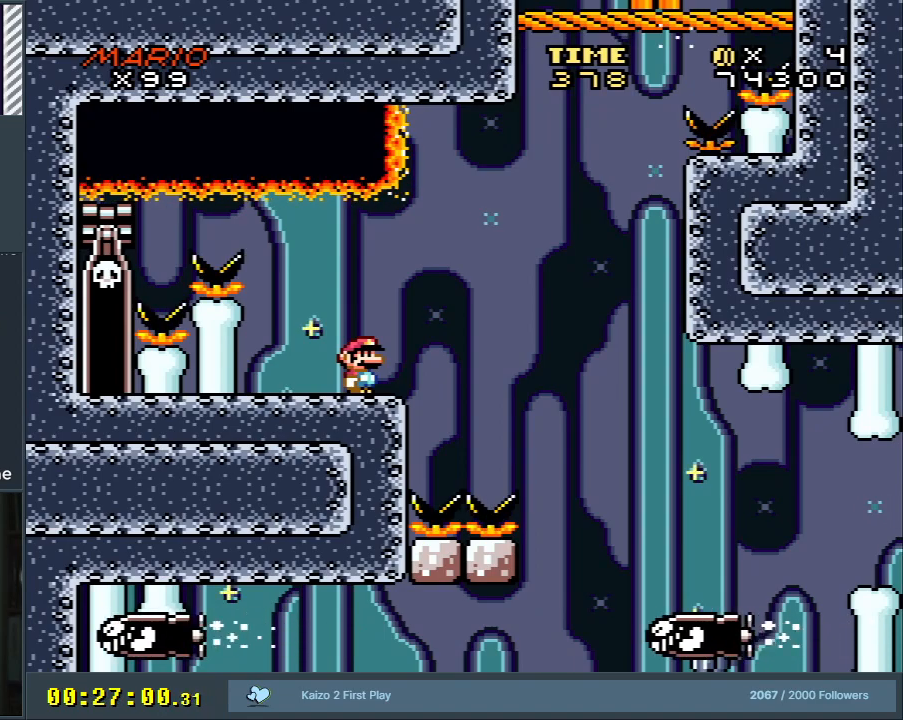
{"buttons": ["Y"], "events": []}
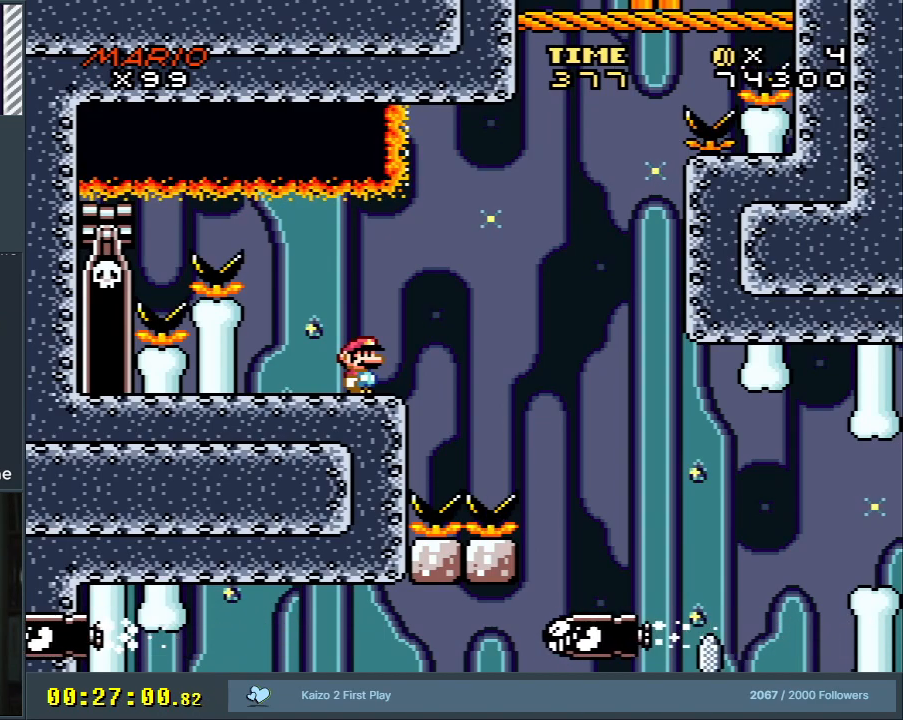
{"buttons": ["Y"], "events": []}
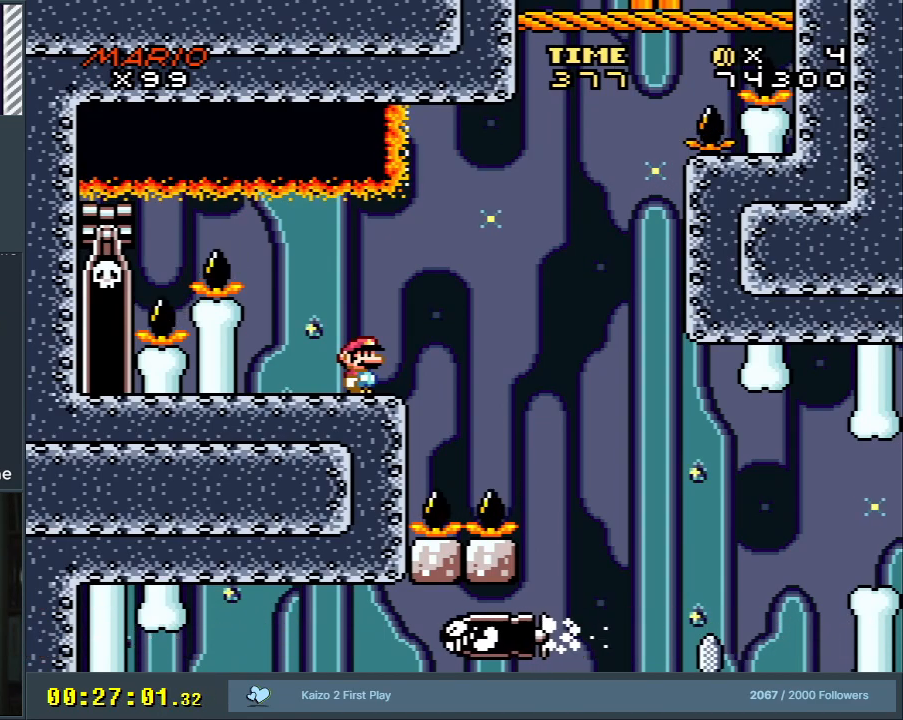
{"buttons": ["Y"], "events": []}
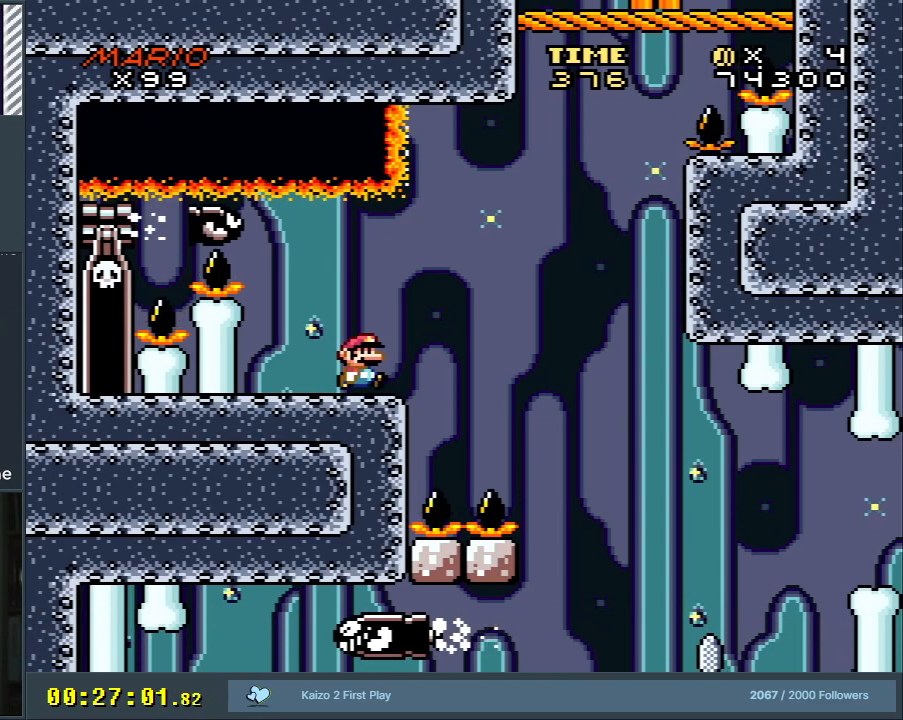
{"buttons": ["B", "Y"], "events": [[33, "DPAD_RIGHT", "down"], [250, "B", "down"], [417, "DPAD_RIGHT", "up"]]}
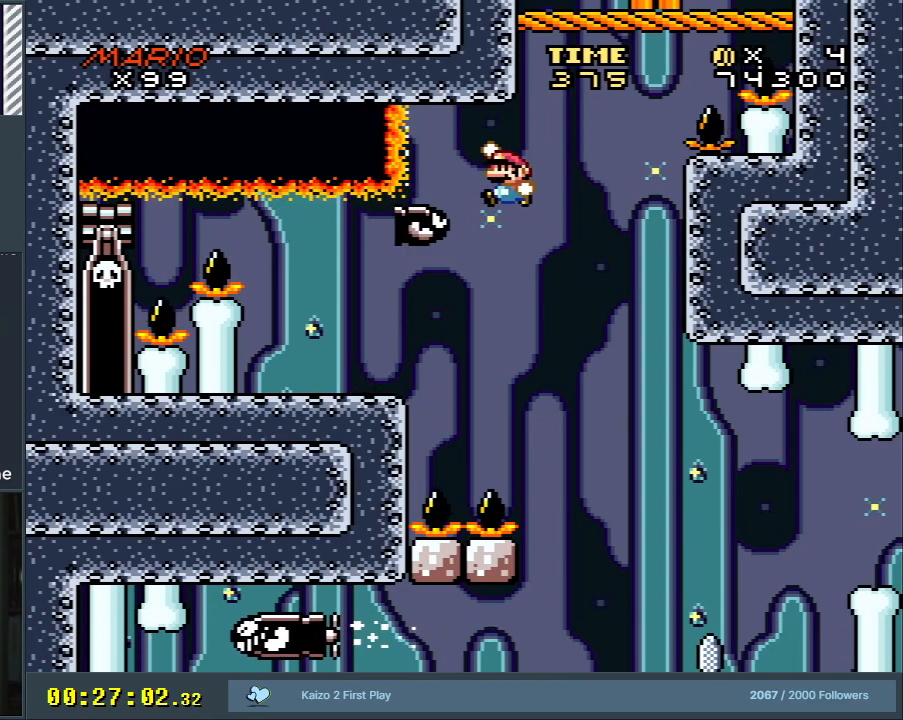
{"buttons": ["B", "Y"], "events": [[50, "DPAD_LEFT", "down"], [150, "DPAD_LEFT", "up"], [167, "DPAD_RIGHT", "down"], [383, "DPAD_RIGHT", "up"]]}
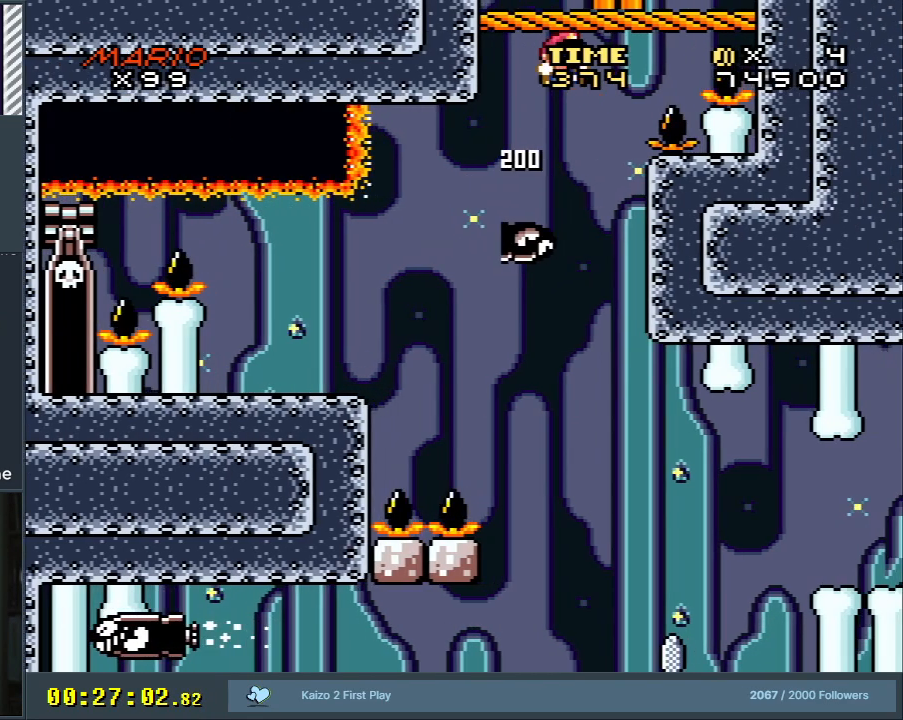
{"buttons": ["Y", "DPAD_UP"], "events": [[100, "B", "up"], [183, "DPAD_LEFT", "down"], [317, "DPAD_LEFT", "up"], [417, "DPAD_UP", "down"]]}
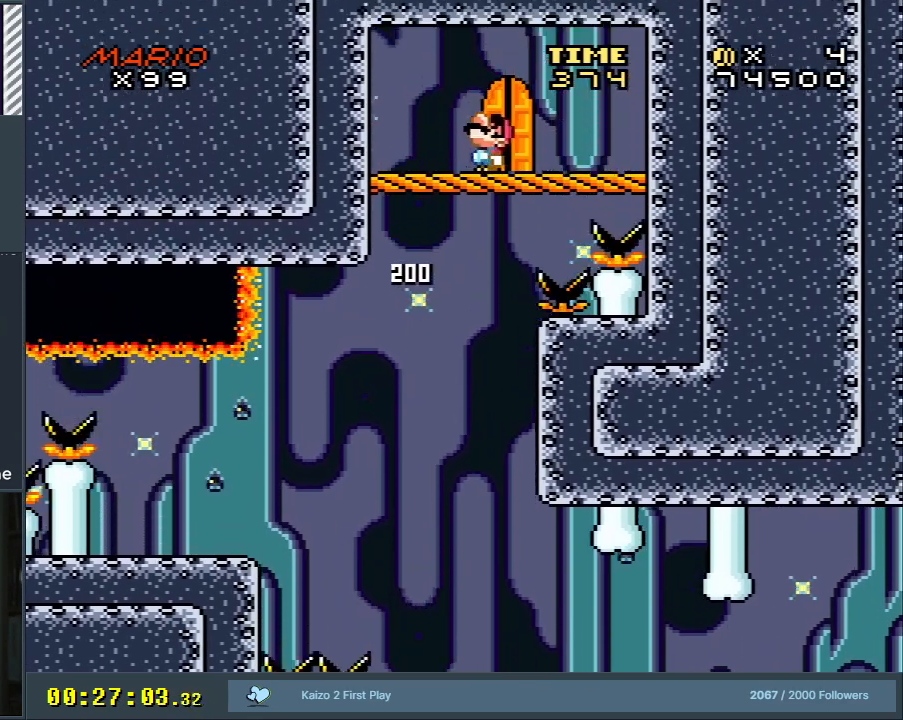
{"buttons": ["Y", "DPAD_UP"], "events": [[83, "DPAD_UP", "up"], [150, "DPAD_RIGHT", "down"], [300, "DPAD_RIGHT", "up"], [333, "DPAD_UP", "down"]]}
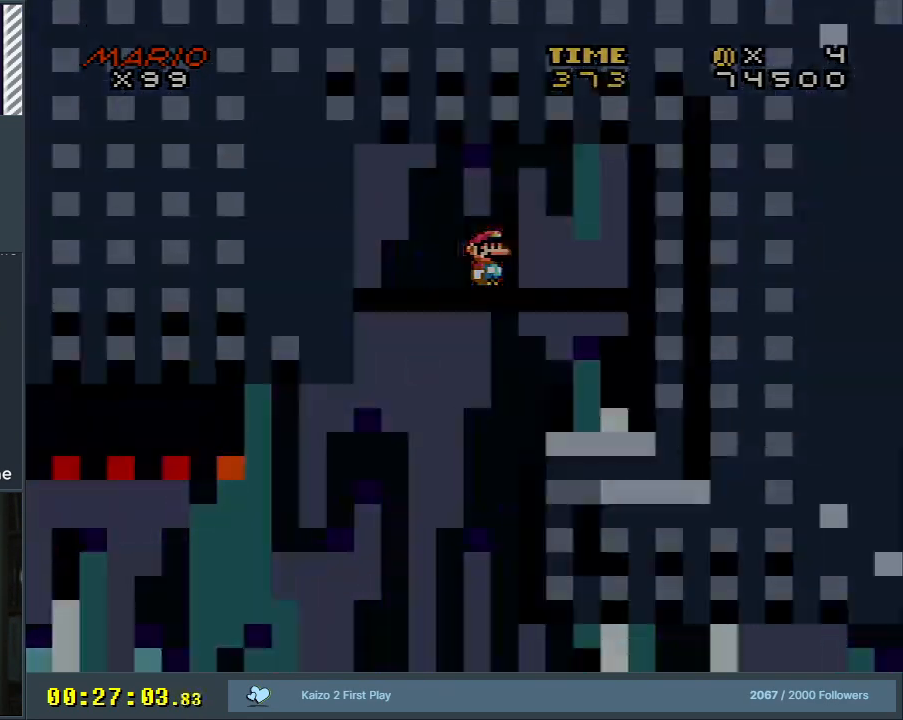
{"buttons": [], "events": [[117, "DPAD_UP", "up"], [167, "Y", "up"]]}
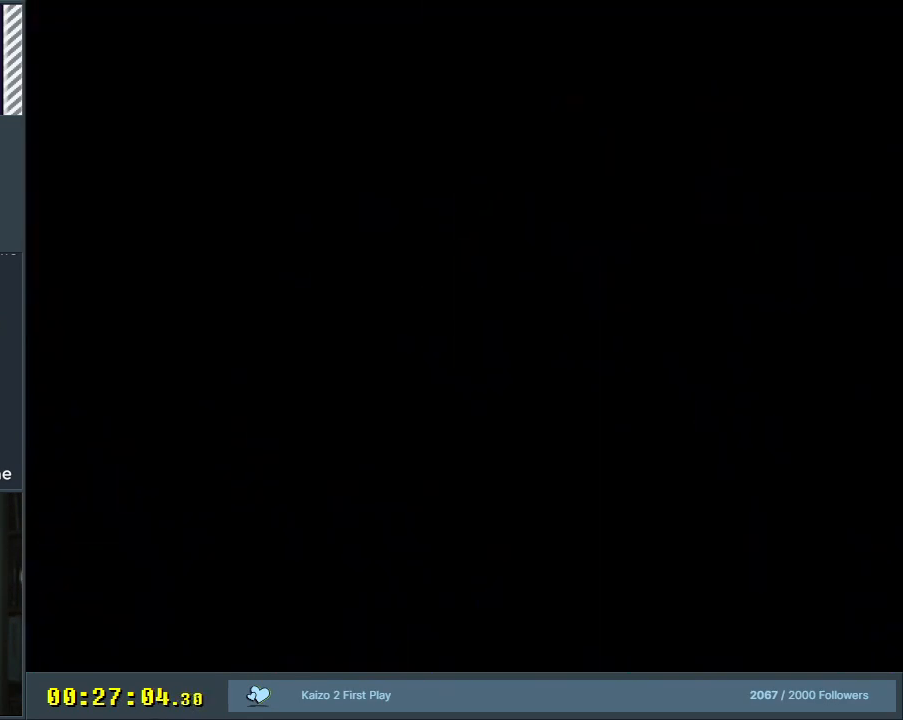
{"buttons": ["A", "X"], "events": [[367, "A", "down"], [383, "X", "down"]]}
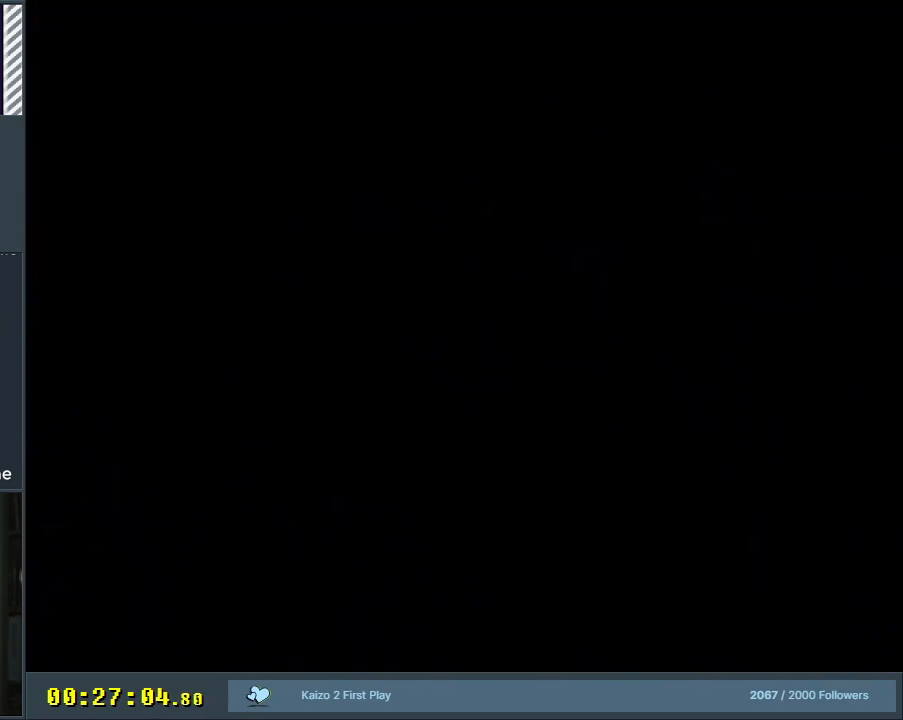
{"buttons": ["X"], "events": [[417, "A", "up"]]}
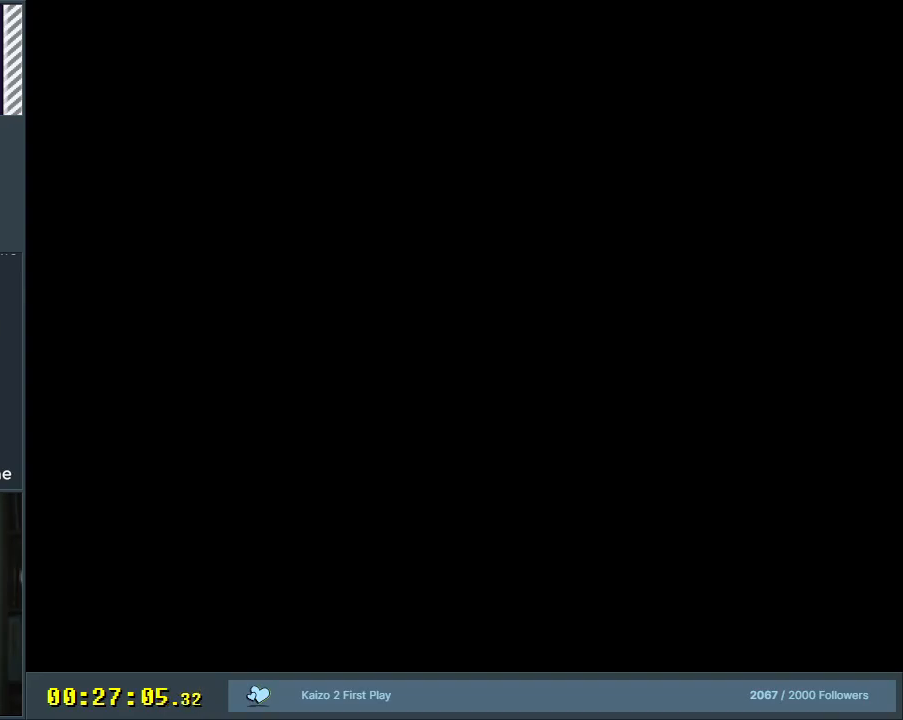
{"buttons": ["A", "X"], "events": [[100, "A", "down"]]}
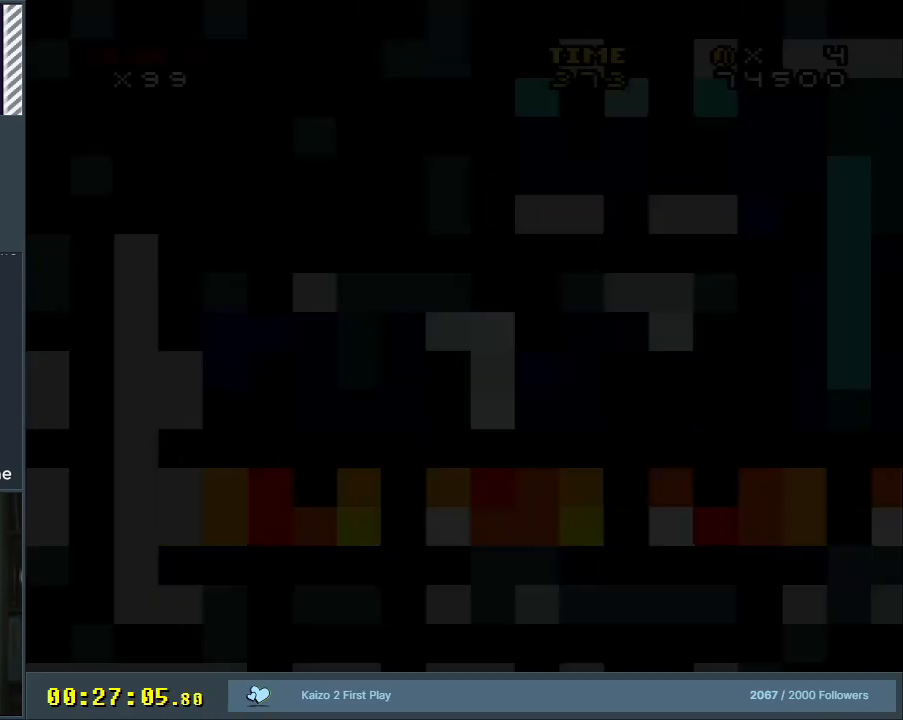
{"buttons": ["X"], "events": [[167, "A", "up"]]}
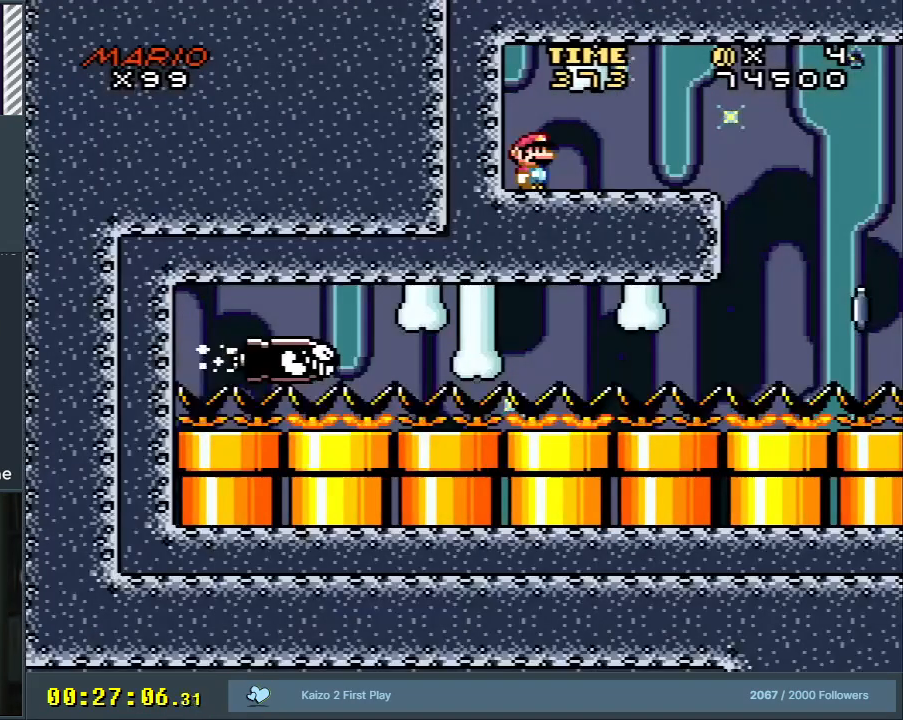
{"buttons": ["X", "DPAD_RIGHT"], "events": [[400, "DPAD_RIGHT", "down"]]}
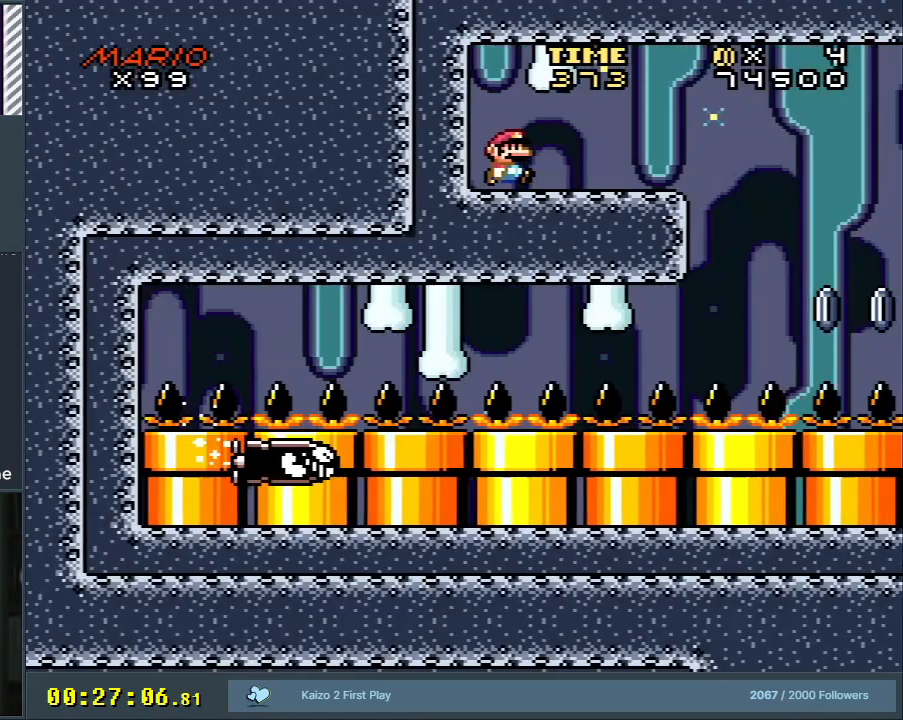
{"buttons": ["X", "DPAD_LEFT"], "events": [[250, "DPAD_RIGHT", "up"], [417, "DPAD_LEFT", "down"]]}
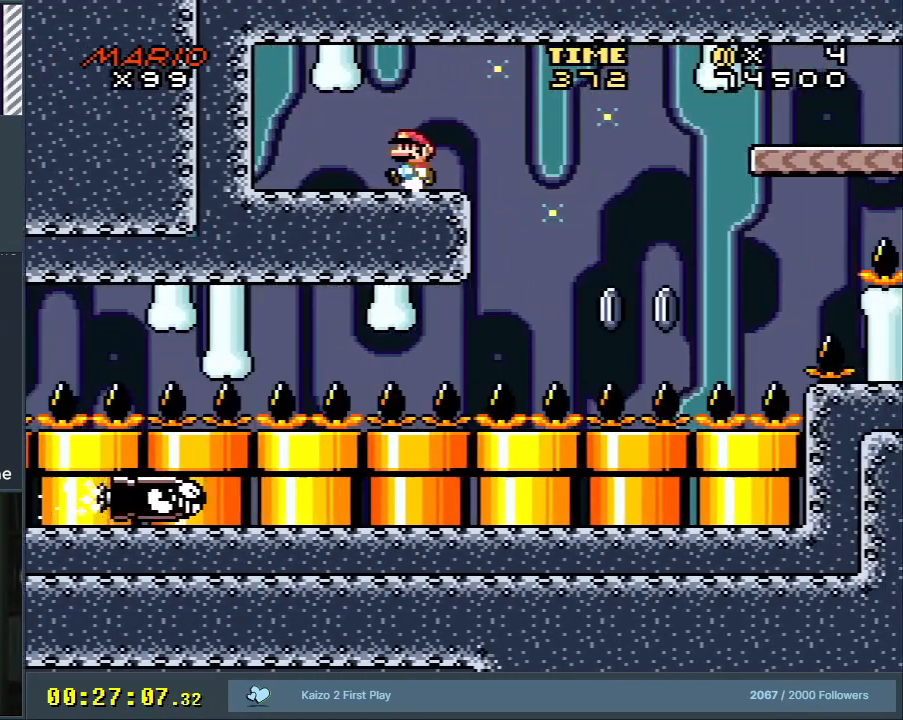
{"buttons": ["X", "DPAD_DOWN"], "events": [[50, "DPAD_LEFT", "up"], [183, "DPAD_RIGHT", "down"], [300, "DPAD_RIGHT", "up"], [467, "DPAD_DOWN", "down"]]}
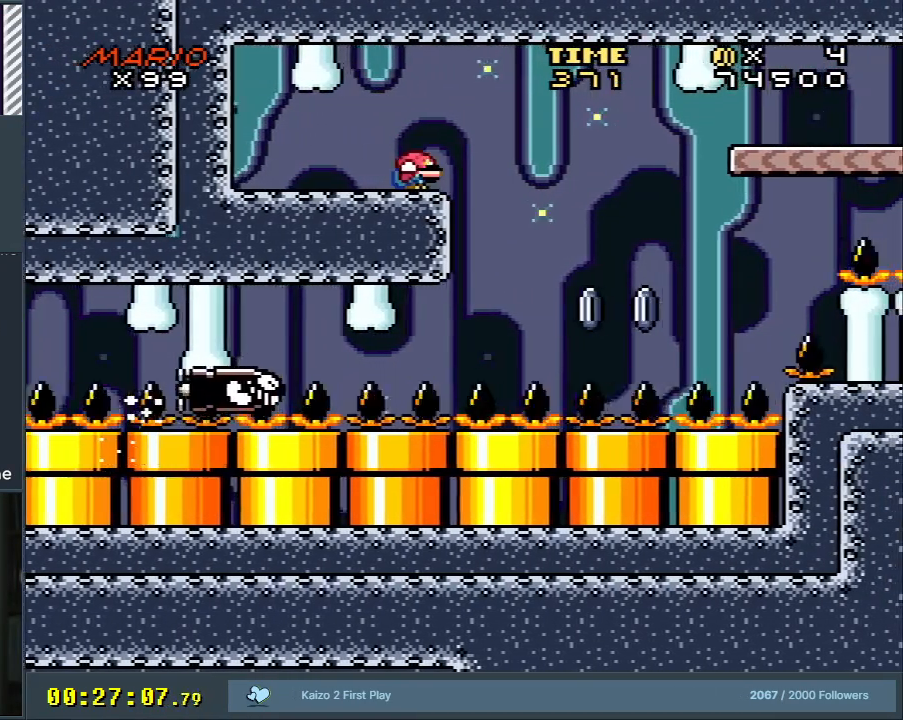
{"buttons": ["X"], "events": [[67, "DPAD_DOWN", "up"], [150, "DPAD_DOWN", "down"], [250, "DPAD_DOWN", "up"]]}
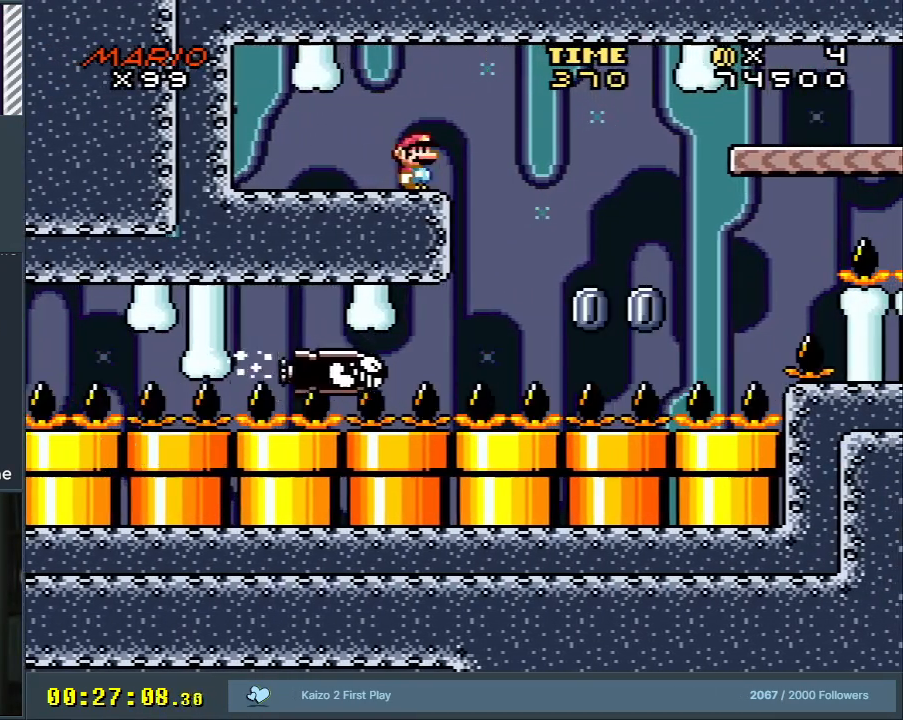
{"buttons": ["X"], "events": [[167, "X", "up"], [350, "X", "down"]]}
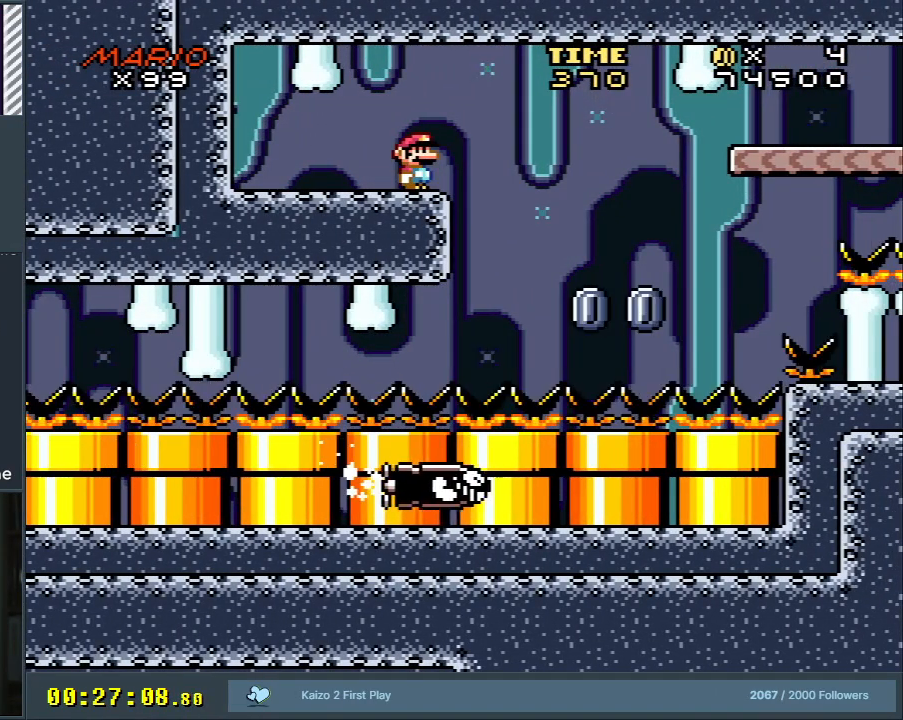
{"buttons": ["A", "X", "DPAD_RIGHT"], "events": [[200, "DPAD_RIGHT", "down"], [400, "A", "down"]]}
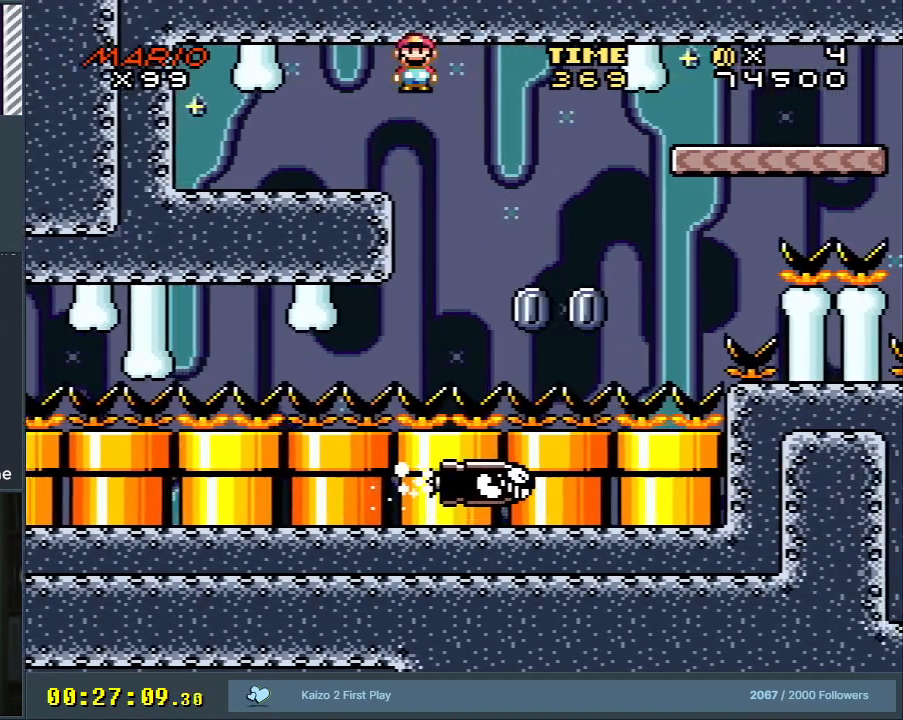
{"buttons": ["A", "X", "DPAD_RIGHT"], "events": [[17, "DPAD_RIGHT", "up"], [167, "A", "up"], [350, "A", "down"], [383, "DPAD_RIGHT", "down"]]}
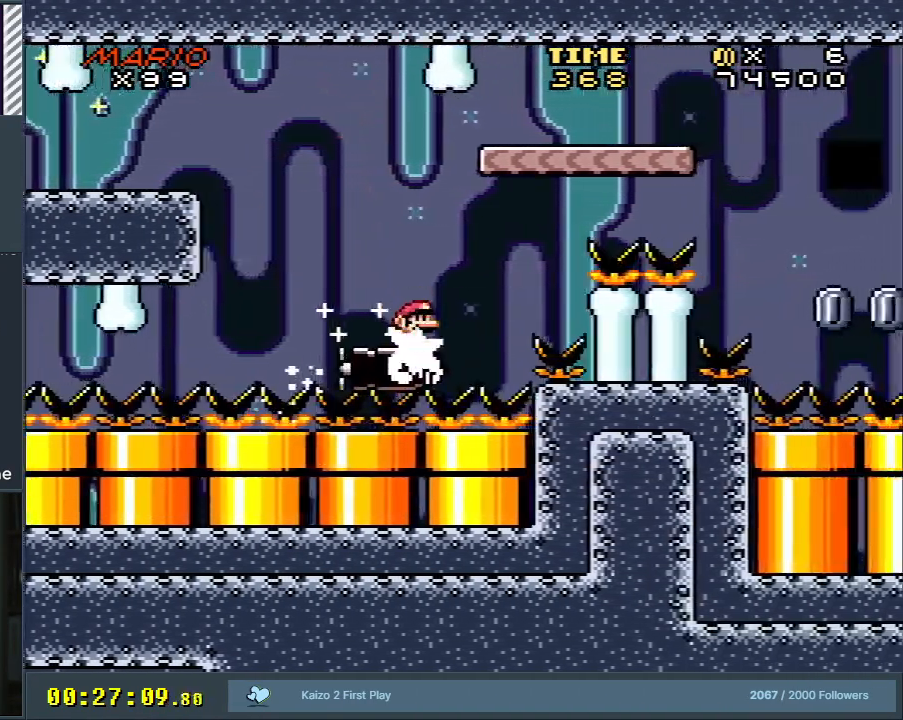
{"buttons": ["A", "X", "DPAD_LEFT"], "events": [[233, "DPAD_RIGHT", "up"], [433, "DPAD_LEFT", "down"]]}
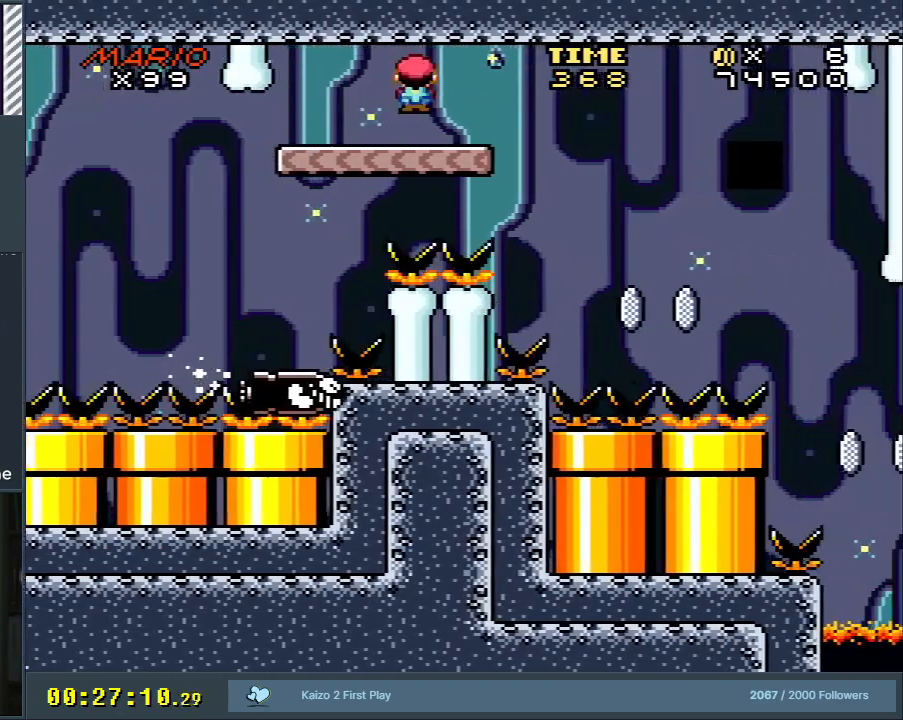
{"buttons": ["X"], "events": [[33, "DPAD_LEFT", "up"], [100, "A", "up"], [100, "DPAD_RIGHT", "down"], [217, "DPAD_RIGHT", "up"]]}
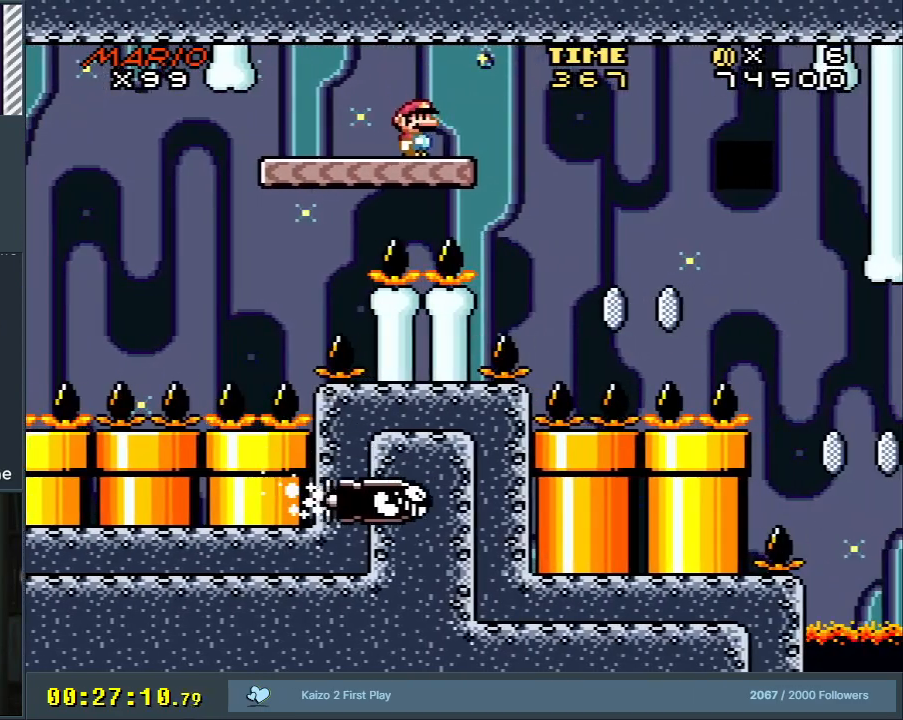
{"buttons": ["X"], "events": [[117, "DPAD_RIGHT", "down"], [283, "A", "down"], [367, "A", "up"], [483, "DPAD_RIGHT", "up"]]}
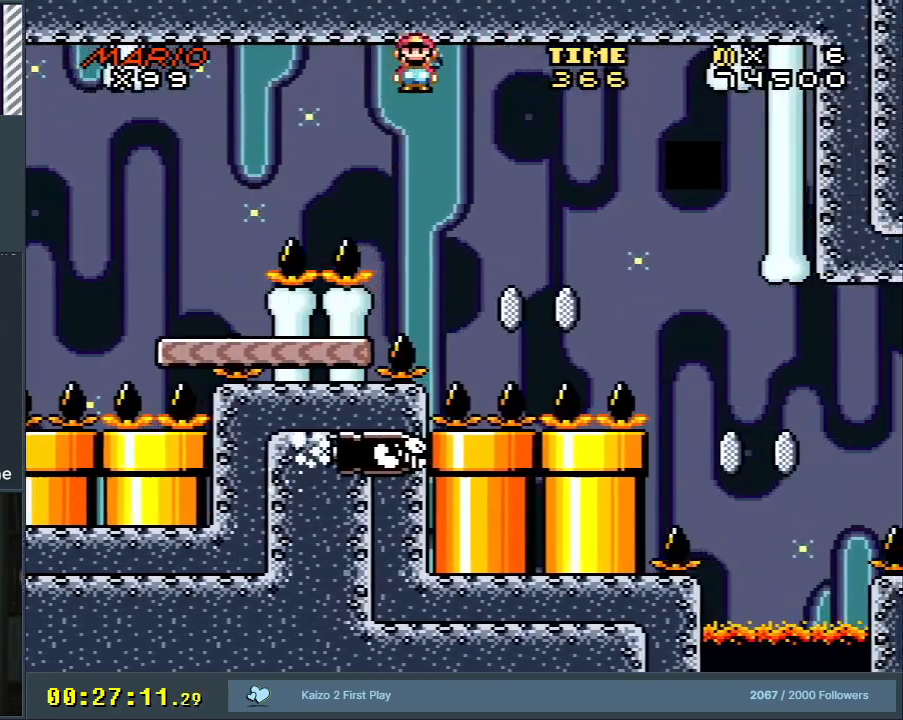
{"buttons": ["A", "X"], "events": [[17, "A", "down"], [117, "DPAD_LEFT", "down"], [233, "DPAD_LEFT", "up"], [317, "DPAD_RIGHT", "down"], [450, "DPAD_RIGHT", "up"]]}
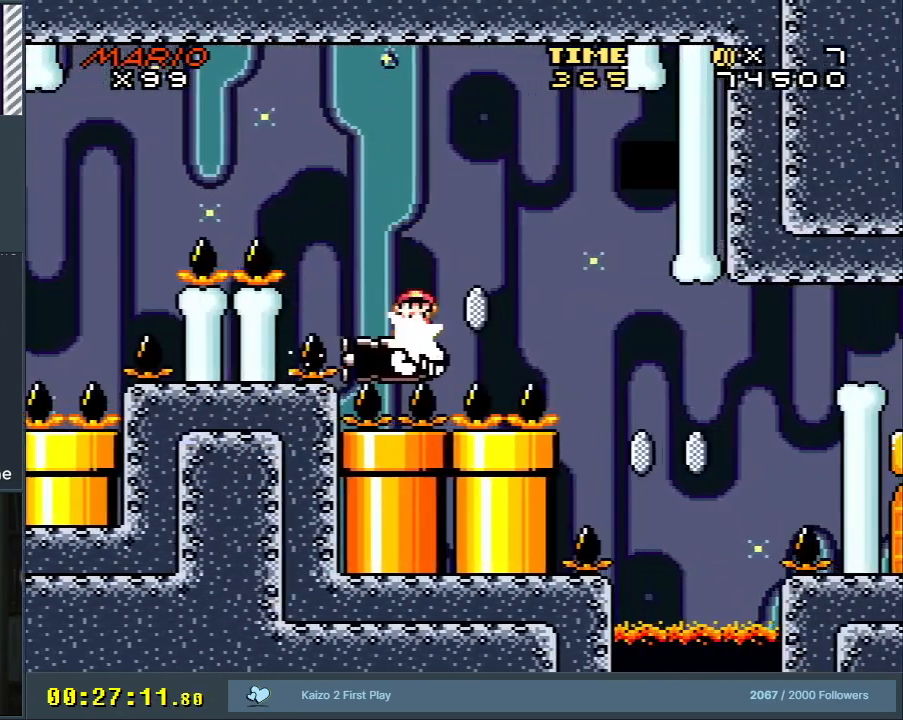
{"buttons": ["A", "X"], "events": [[100, "A", "up"], [183, "A", "down"], [433, "DPAD_RIGHT", "down"], [500, "DPAD_RIGHT", "up"]]}
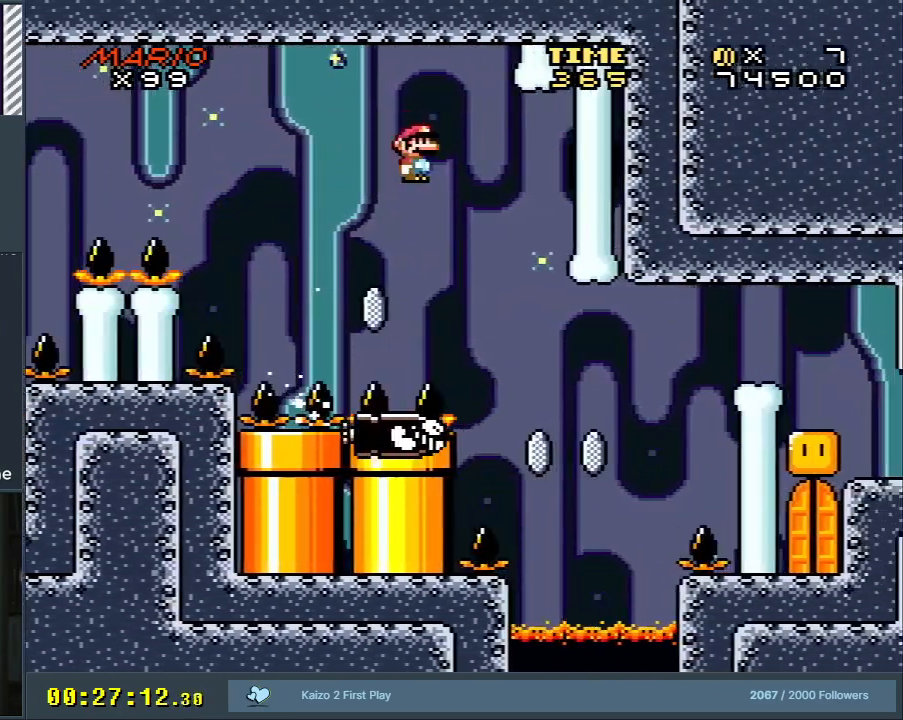
{"buttons": ["X"], "events": [[283, "A", "up"]]}
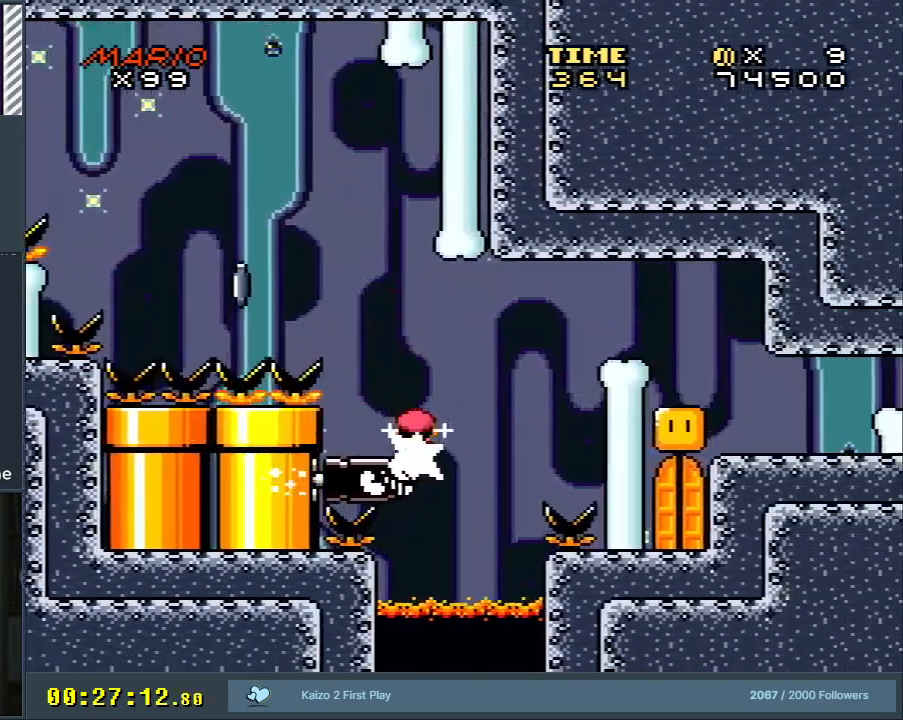
{"buttons": ["A", "X", "DPAD_RIGHT"], "events": [[33, "DPAD_LEFT", "down"], [100, "A", "down"], [133, "DPAD_UP", "down"], [150, "DPAD_LEFT", "up"], [167, "DPAD_RIGHT", "down"], [167, "DPAD_UP", "up"]]}